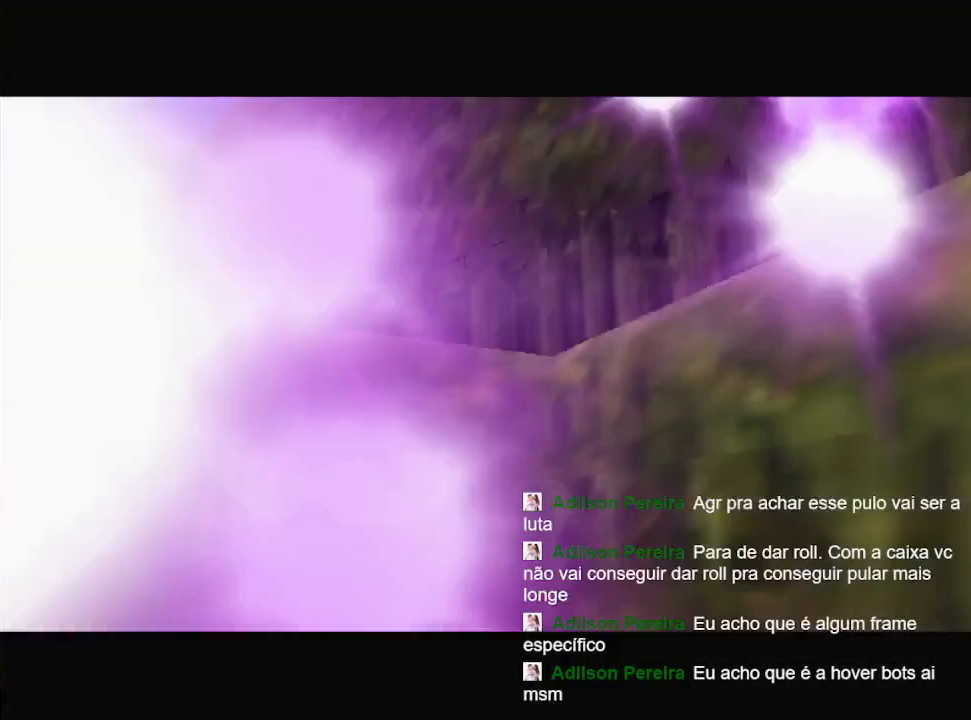
Gameplay with a controller (Nintendo layout); each line is a JSON object with the inputs held at the frame after it. "events" lists button and stick changes between this image and that frame as [ms after this image, input, new state], when the widget could be followed in between. Not read: L3 R3.
{"buttons": [], "left_stick": "center", "right_stick": "center", "events": []}
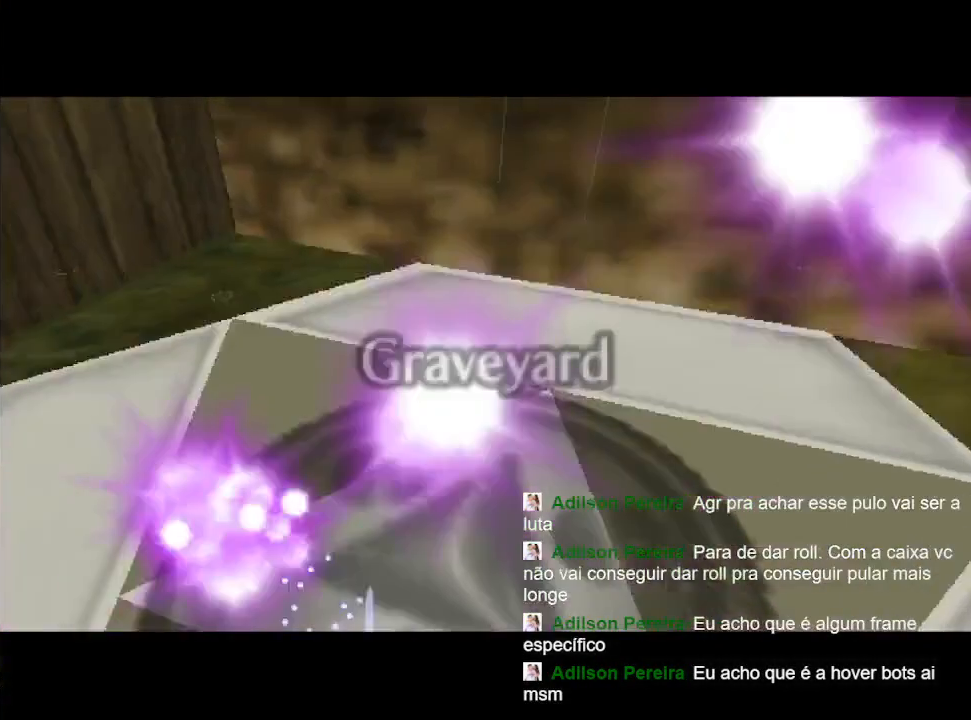
{"buttons": [], "left_stick": "center", "right_stick": "center", "events": []}
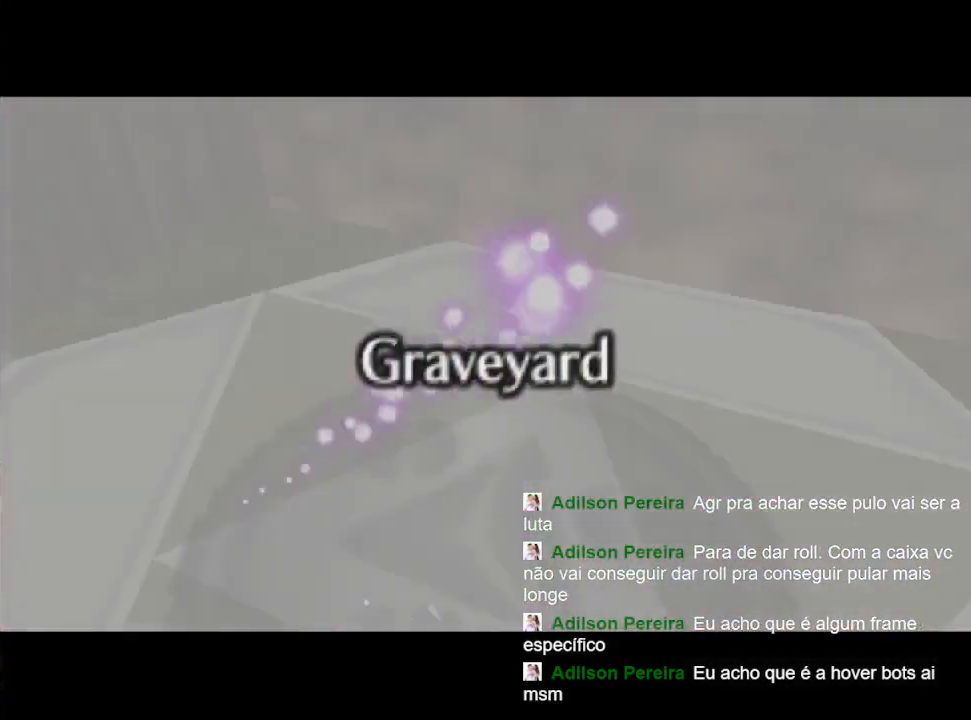
{"buttons": [], "left_stick": "down-left", "right_stick": "center", "events": [[400, "left_stick", "down-left"]]}
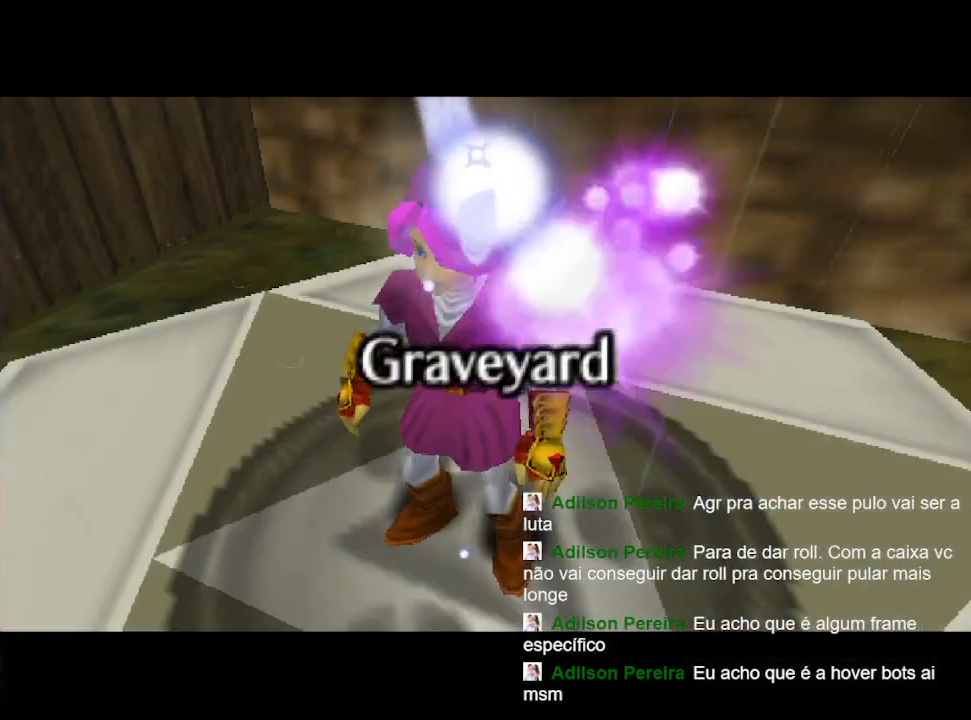
{"buttons": [], "left_stick": "down-left", "right_stick": "center", "events": [[100, "Y", "down"], [267, "B", "down"], [267, "Y", "up"], [367, "B", "up"]]}
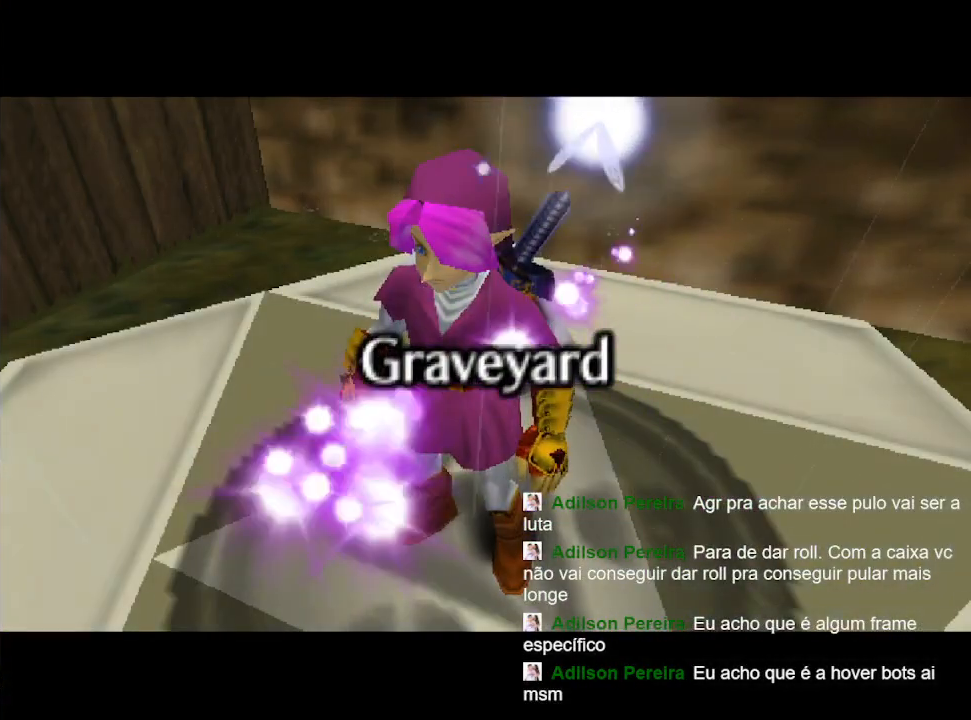
{"buttons": ["B"], "left_stick": "down-left", "right_stick": "center", "events": [[33, "B", "down"], [133, "B", "up"], [233, "B", "down"], [300, "B", "up"], [433, "B", "down"]]}
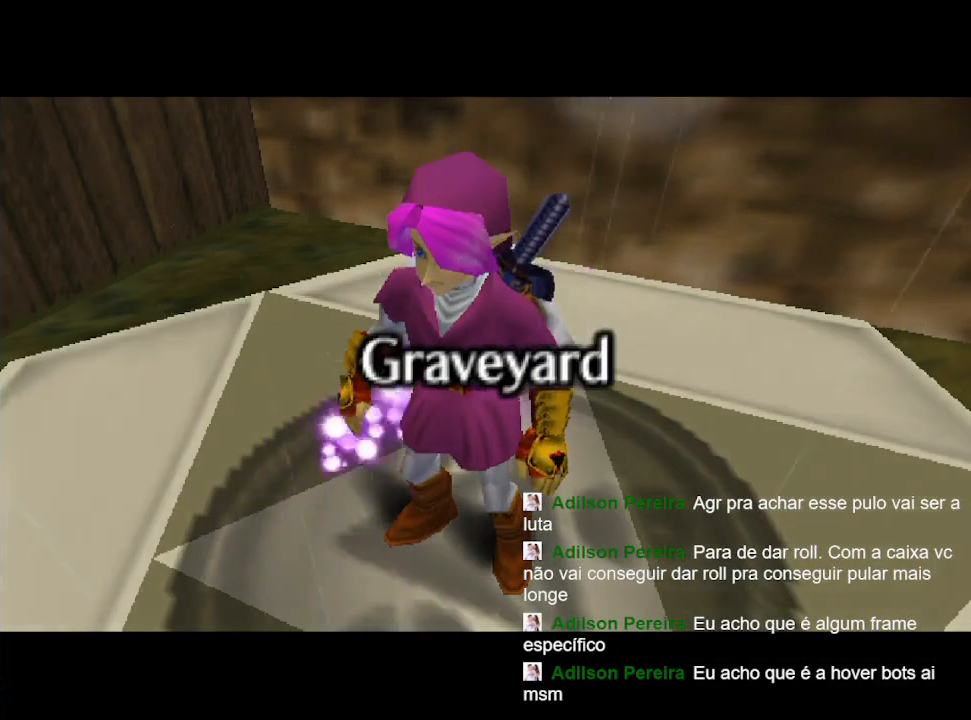
{"buttons": [], "left_stick": "down-left", "right_stick": "center", "events": [[33, "B", "up"], [133, "B", "down"], [267, "B", "up"], [367, "B", "down"], [467, "B", "up"]]}
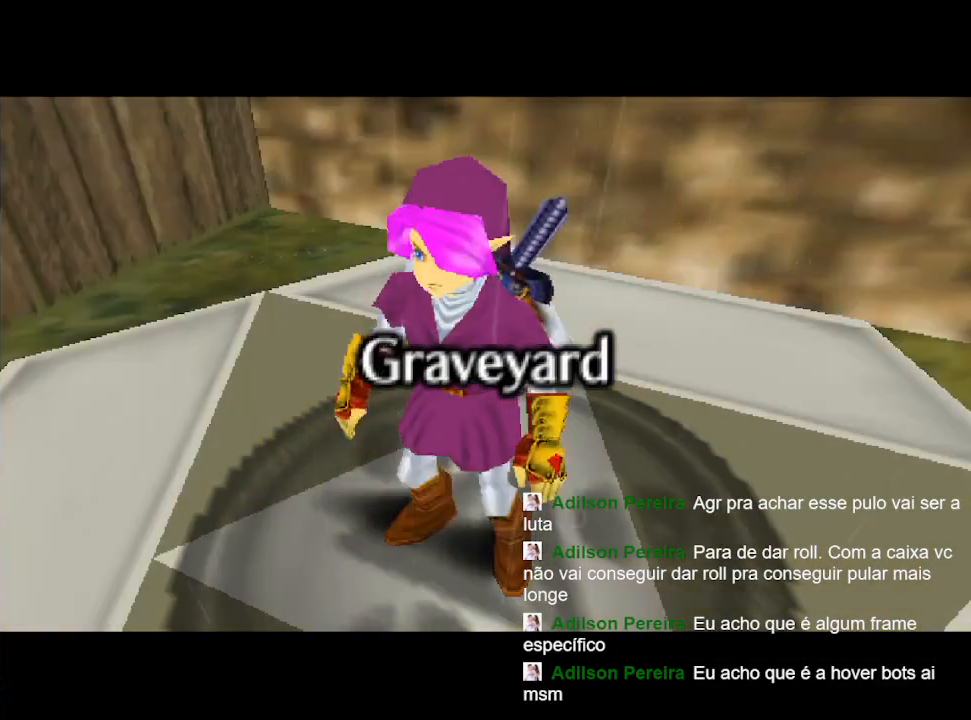
{"buttons": ["B"], "left_stick": "down-left", "right_stick": "center", "events": [[67, "B", "down"], [167, "B", "up"], [267, "B", "down"], [400, "B", "up"], [500, "B", "down"]]}
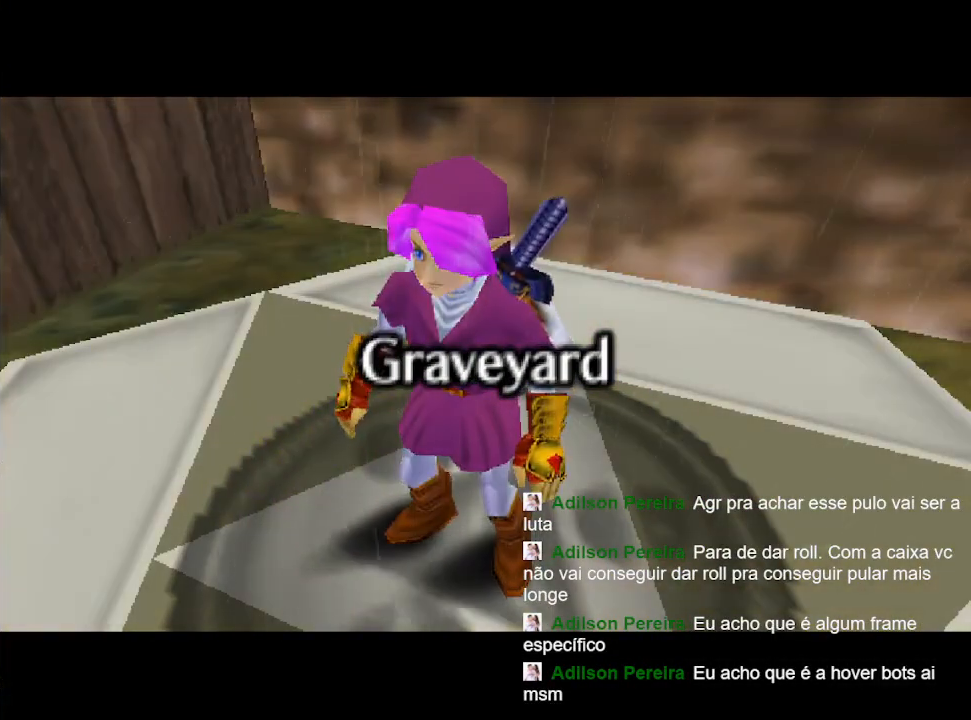
{"buttons": ["B"], "left_stick": "down-left", "right_stick": "center", "events": [[133, "B", "up"], [233, "B", "down"], [367, "B", "up"], [433, "B", "down"]]}
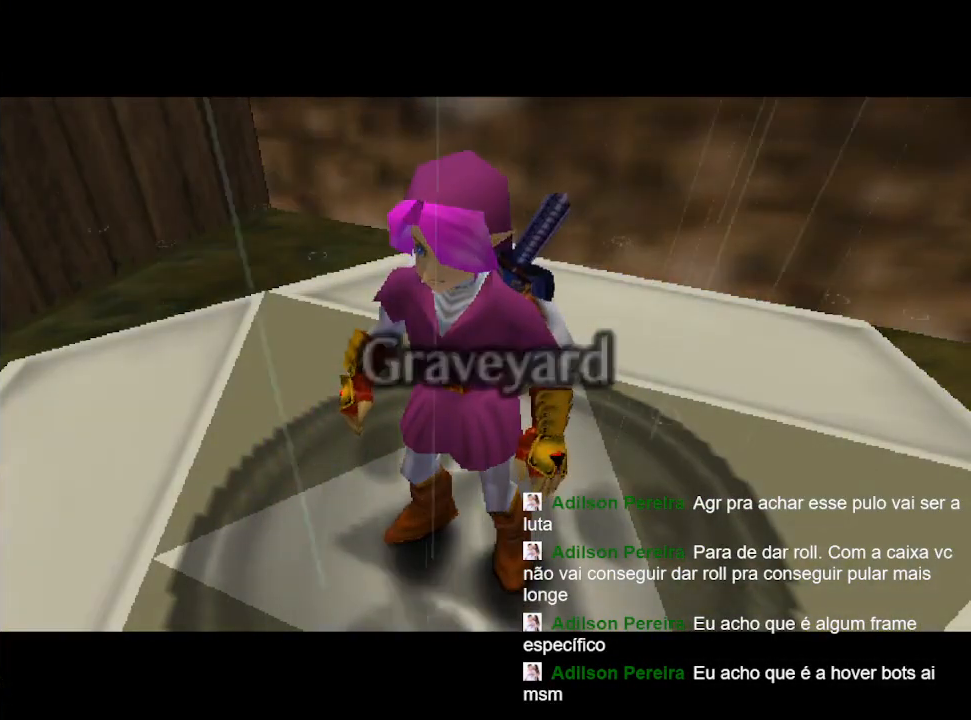
{"buttons": [], "left_stick": "down-left", "right_stick": "center", "events": [[67, "B", "up"], [167, "B", "down"], [267, "B", "up"], [367, "B", "down"], [500, "B", "up"]]}
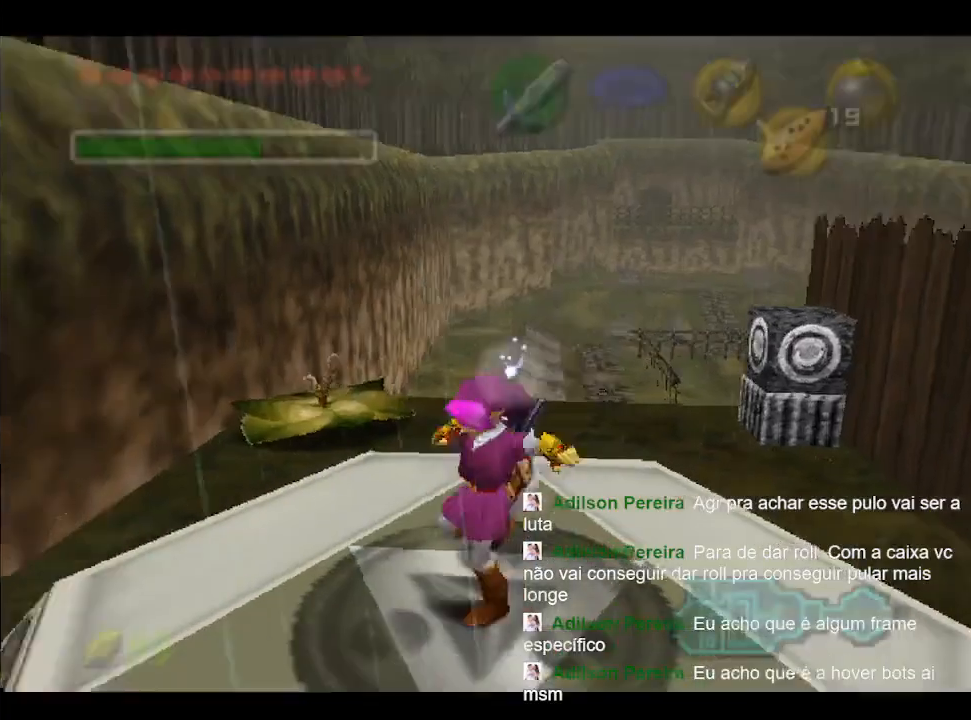
{"buttons": [], "left_stick": "up-right", "right_stick": "center", "events": [[200, "left_stick", "up-left"], [267, "left_stick", "up"], [400, "left_stick", "up-right"]]}
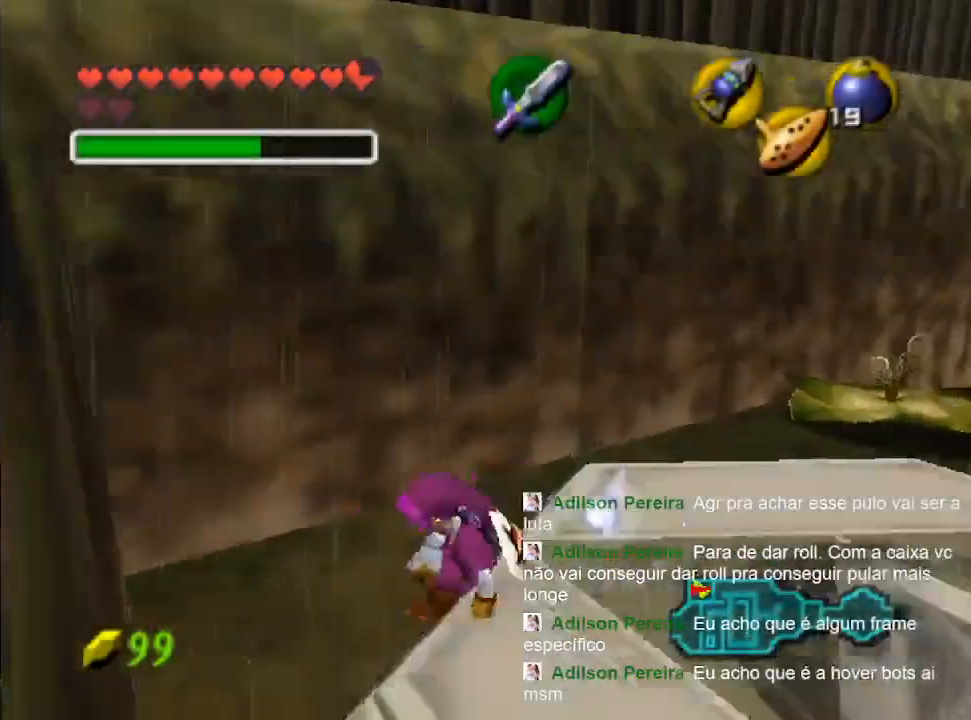
{"buttons": [], "left_stick": "up-right", "right_stick": "center", "events": [[133, "left_stick", "right"], [500, "left_stick", "up-right"]]}
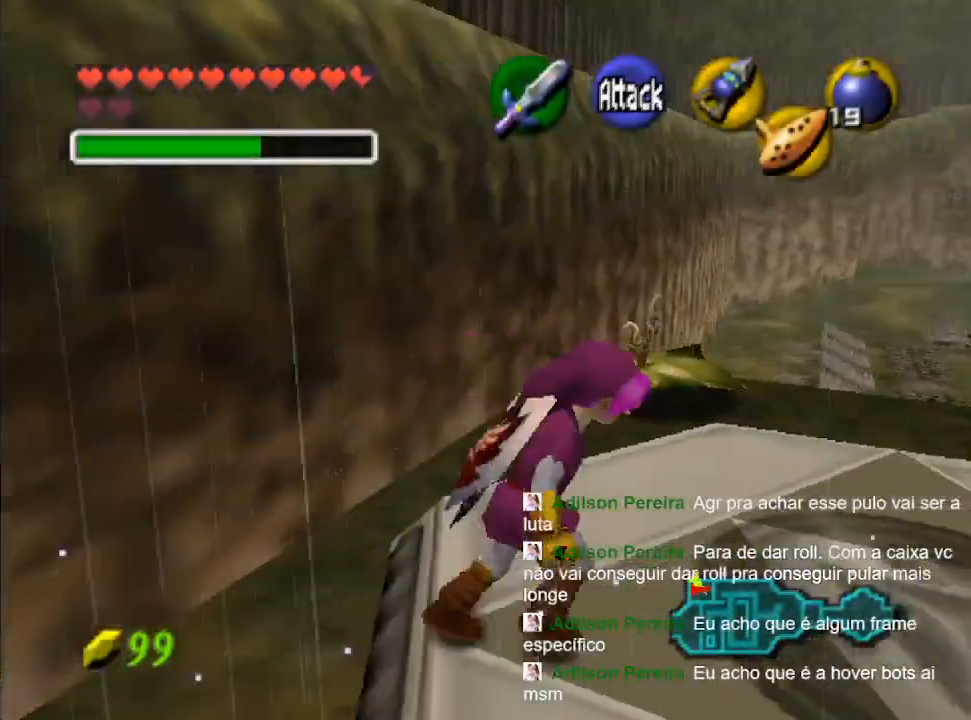
{"buttons": [], "left_stick": "up-right", "right_stick": "center"}
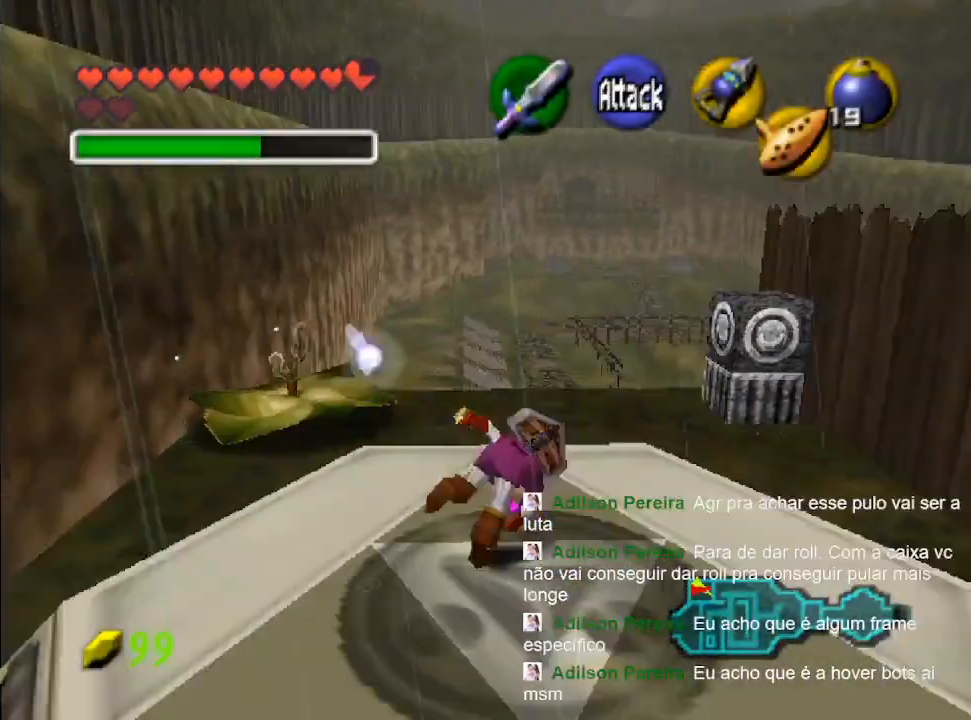
{"buttons": [], "left_stick": "up", "right_stick": "center", "events": [[67, "left_stick", "up"]]}
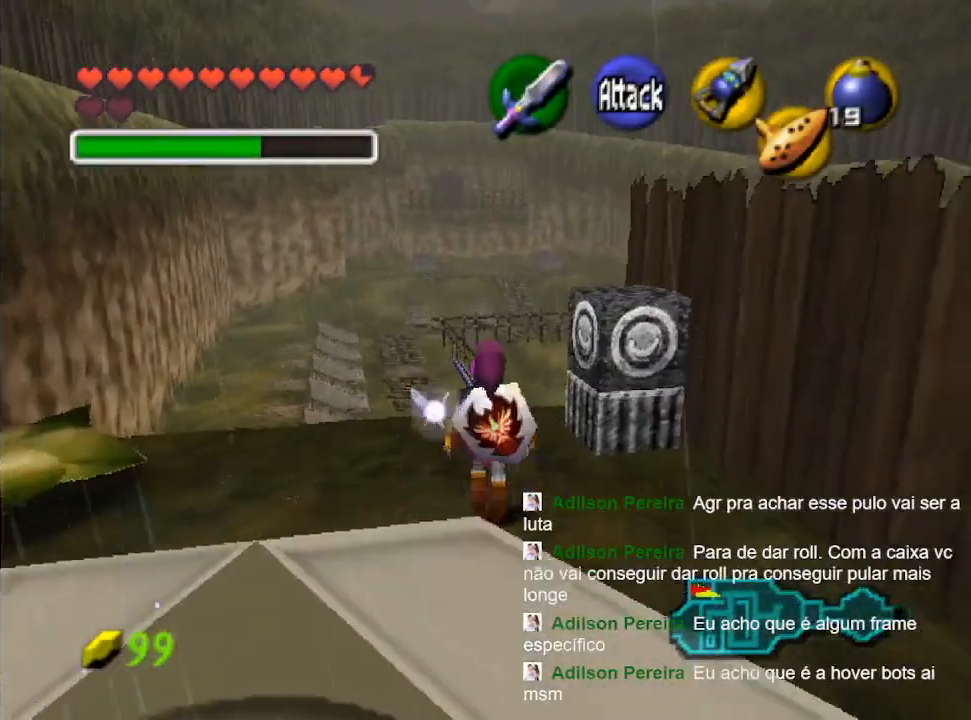
{"buttons": [], "left_stick": "up-right", "right_stick": "center"}
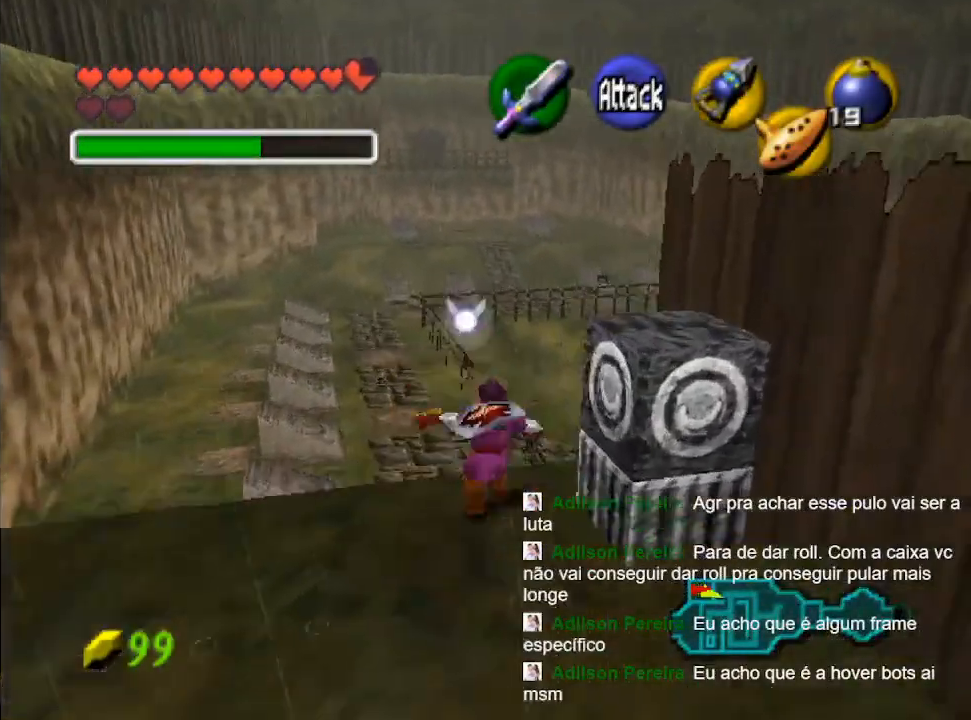
{"buttons": [], "left_stick": "right", "right_stick": "center", "events": [[500, "left_stick", "right"]]}
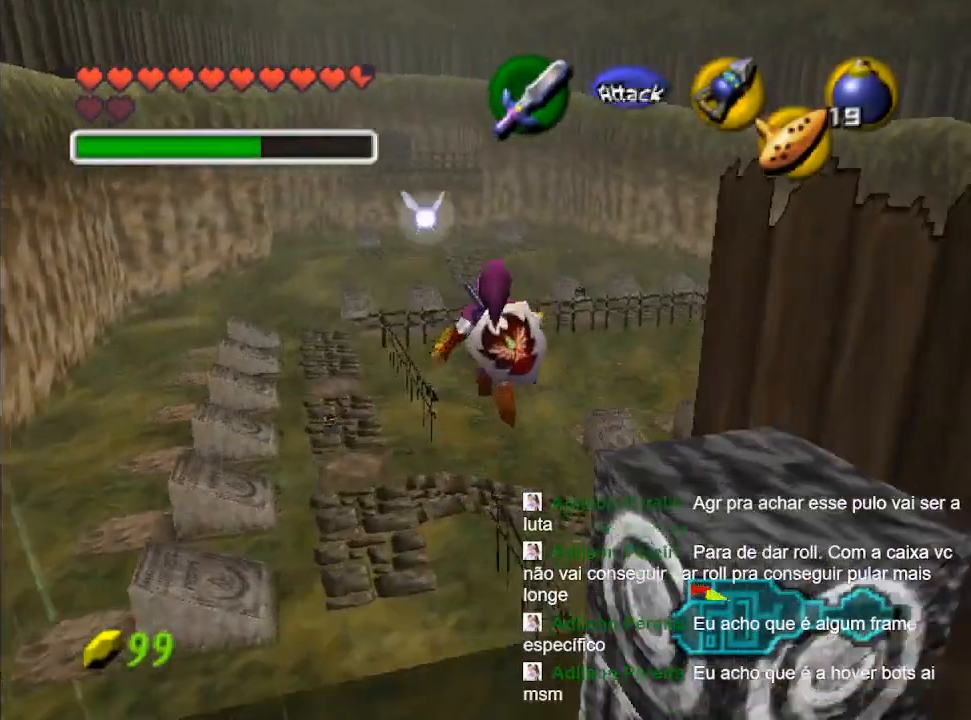
{"buttons": [], "left_stick": "right", "right_stick": "center", "events": []}
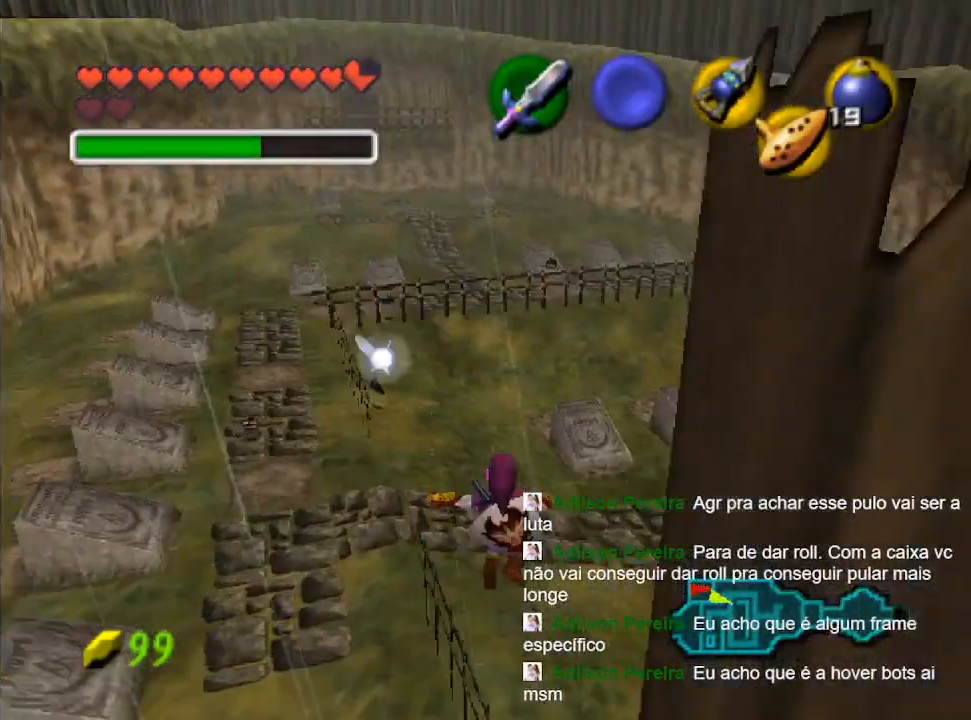
{"buttons": ["B"], "left_stick": "right", "right_stick": "center", "events": [[333, "B", "down"], [433, "B", "up"], [500, "B", "down"]]}
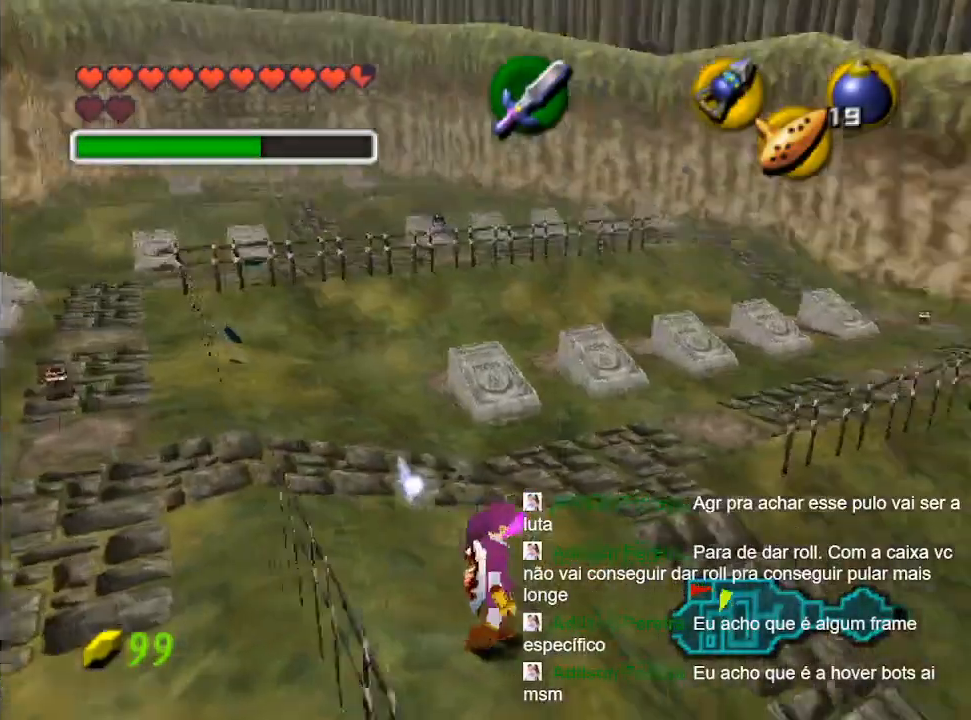
{"buttons": [], "left_stick": "up-right", "right_stick": "center", "events": [[100, "L2", "down"], [133, "B", "up"], [167, "left_stick", "up-right"], [300, "L2", "up"]]}
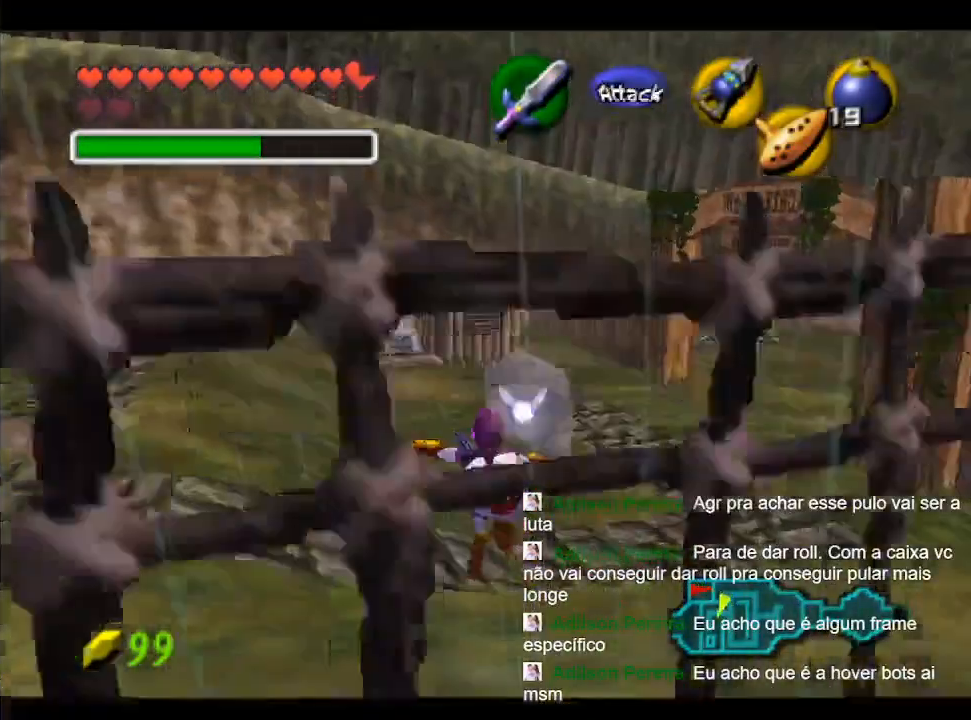
{"buttons": [], "left_stick": "up-right", "right_stick": "center"}
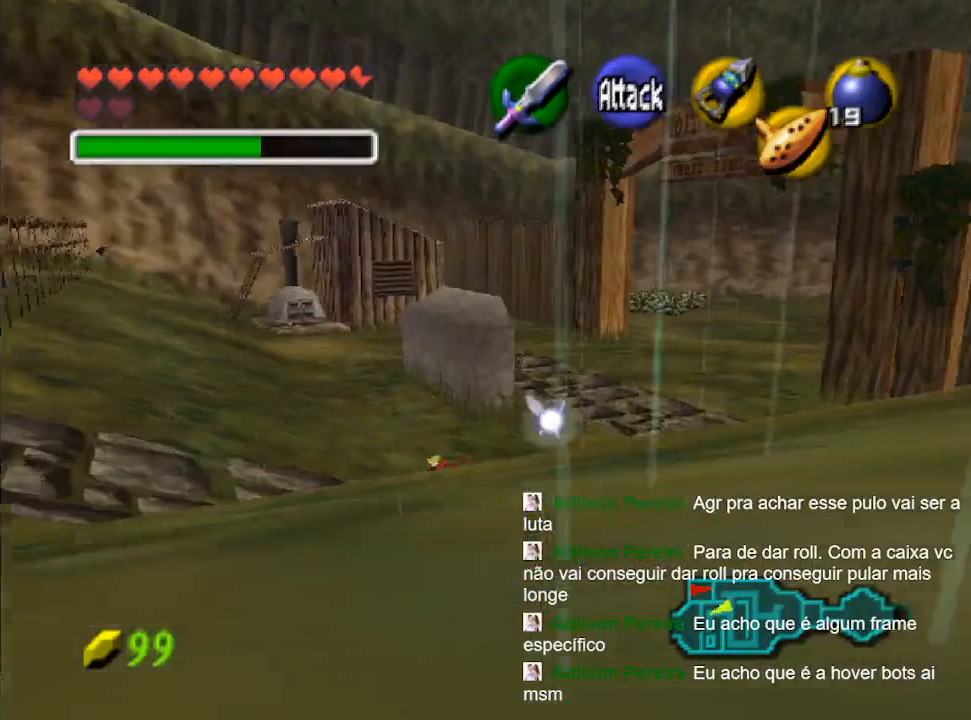
{"buttons": ["B"], "left_stick": "up-right", "right_stick": "center", "events": [[433, "B", "down"]]}
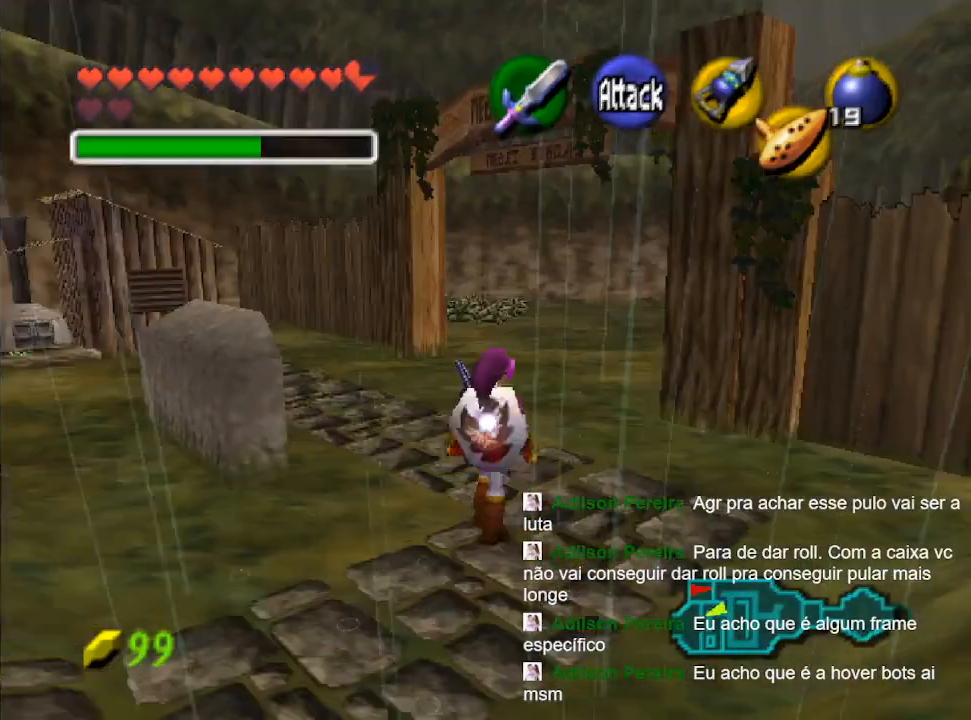
{"buttons": [], "left_stick": "up-right", "right_stick": "center", "events": [[67, "B", "up"], [133, "B", "down"], [300, "B", "up"]]}
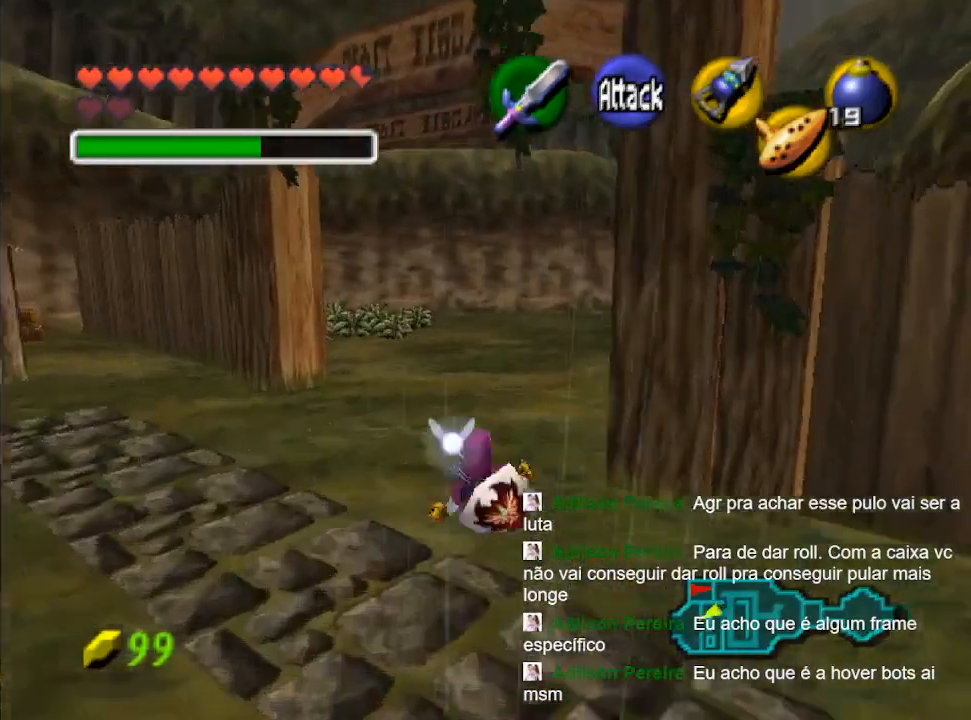
{"buttons": [], "left_stick": "up-right", "right_stick": "center"}
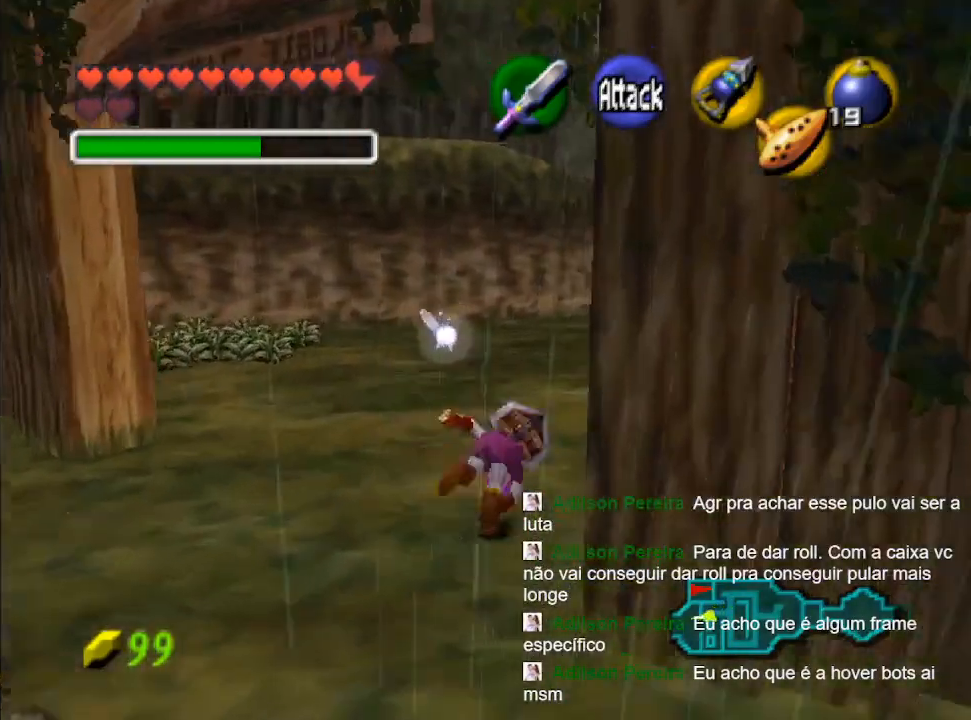
{"buttons": ["B"], "left_stick": "up", "right_stick": "center", "events": [[167, "left_stick", "up"], [467, "B", "down"]]}
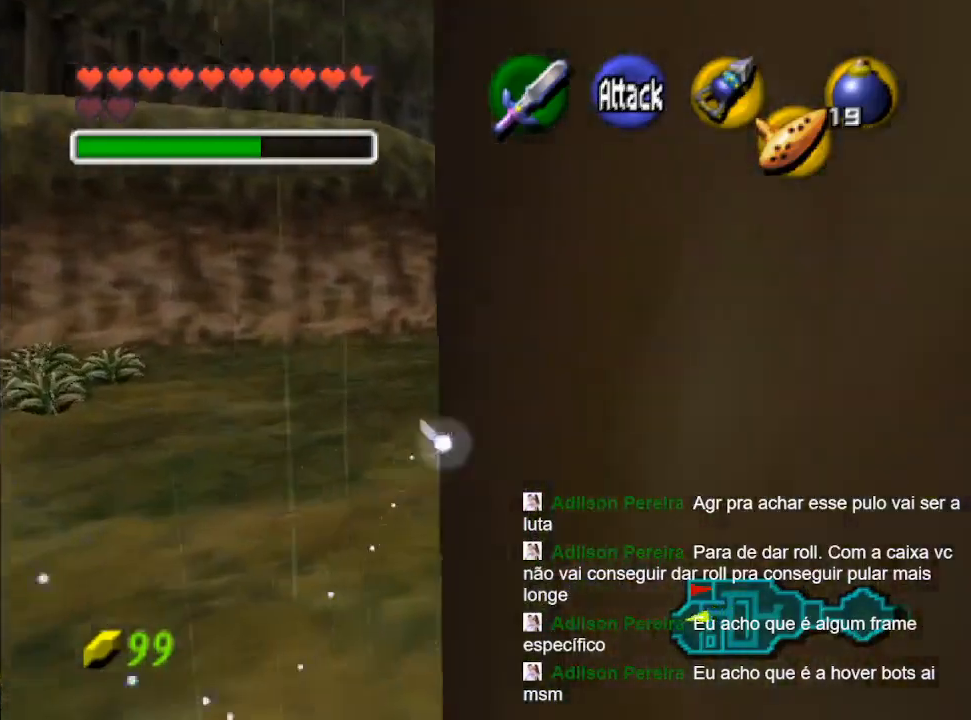
{"buttons": [], "left_stick": "up", "right_stick": "center", "events": [[67, "B", "up"], [133, "B", "down"], [267, "B", "up"]]}